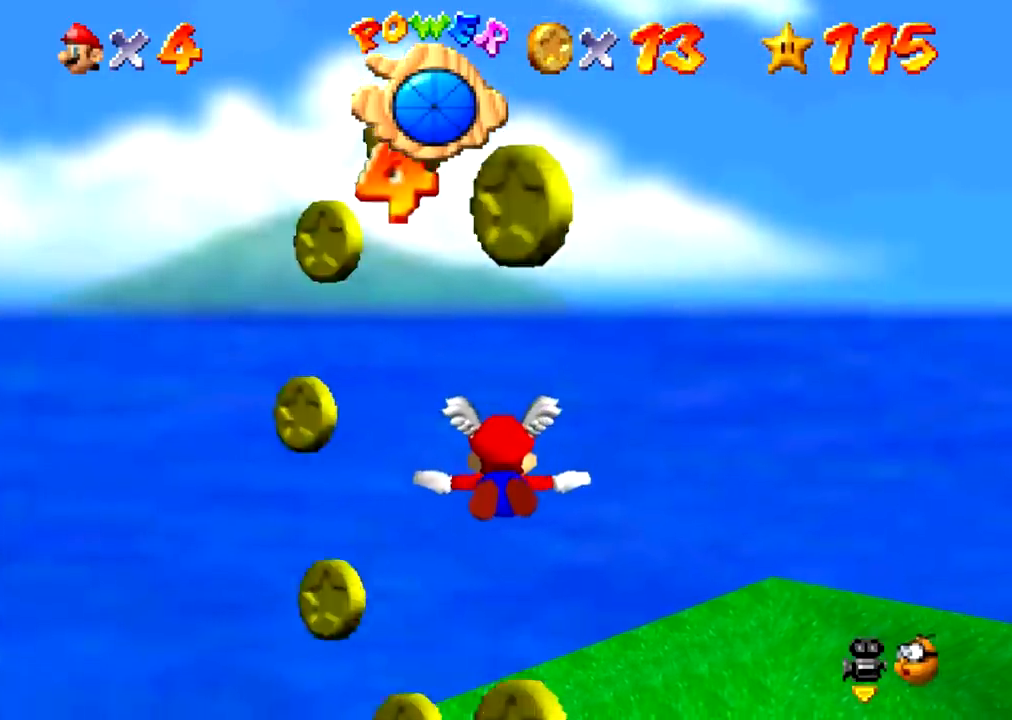
Gameplay with a controller (Nintendo layout); each line is a JSON object with the inputs held at the frame after it. "events" lists button and stick changes between this image and that frame as [ms after this image, input, new state], when the widget could be followed in between. Not read: L3 R3 left_stick.
{"buttons": ["Z"], "events": [[500, "Z", "down"]]}
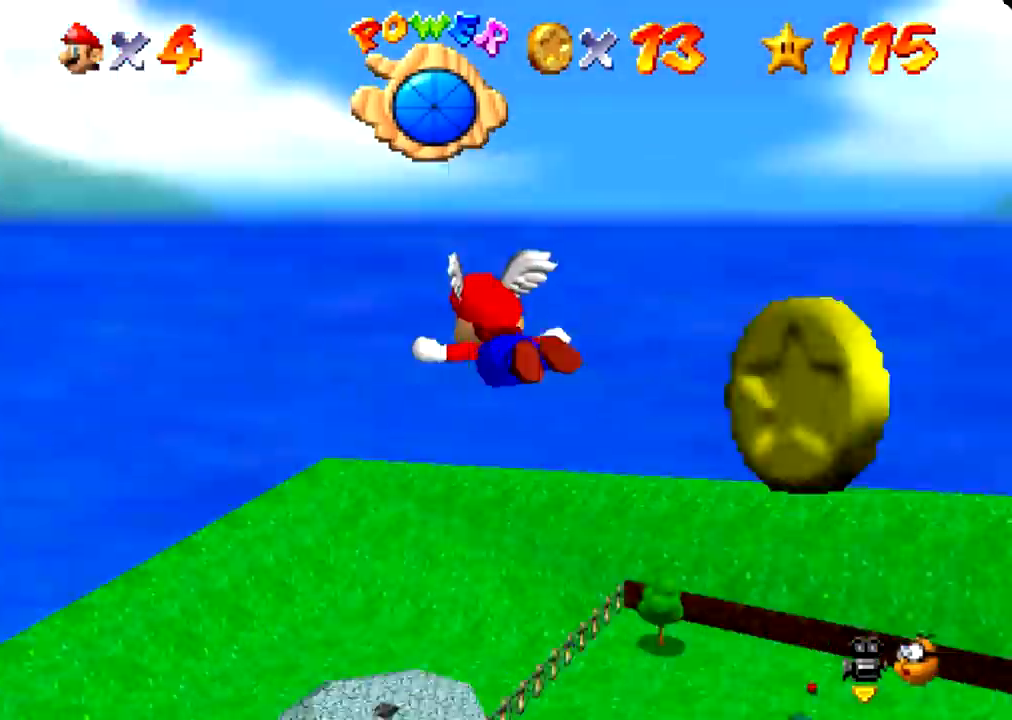
{"buttons": ["Z"], "events": []}
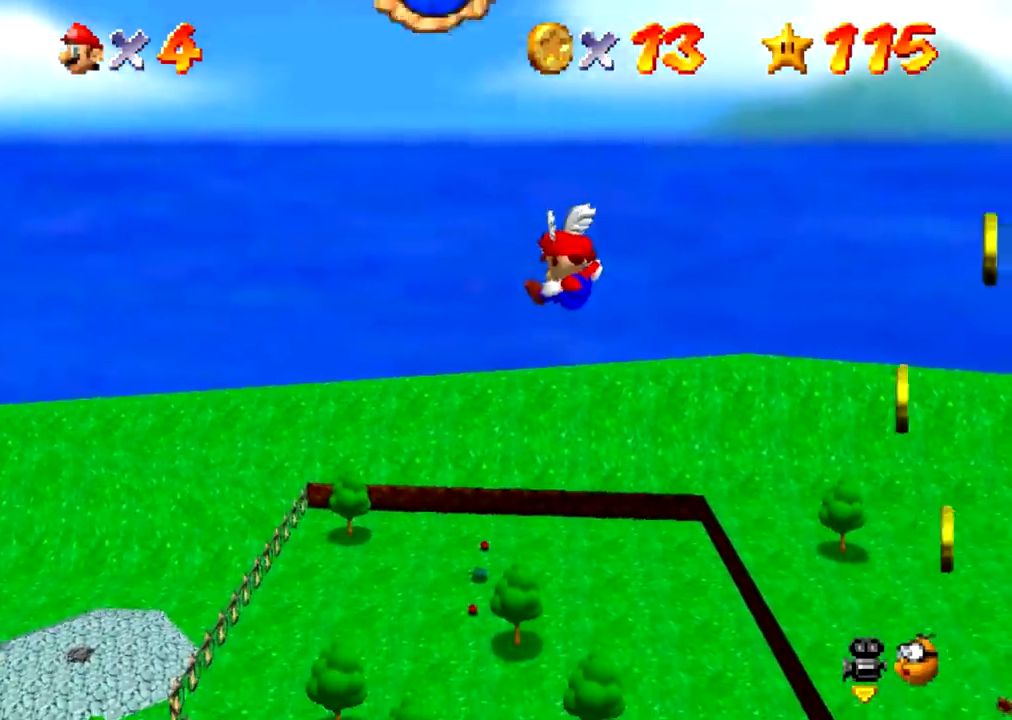
{"buttons": [], "events": [[267, "Z", "up"]]}
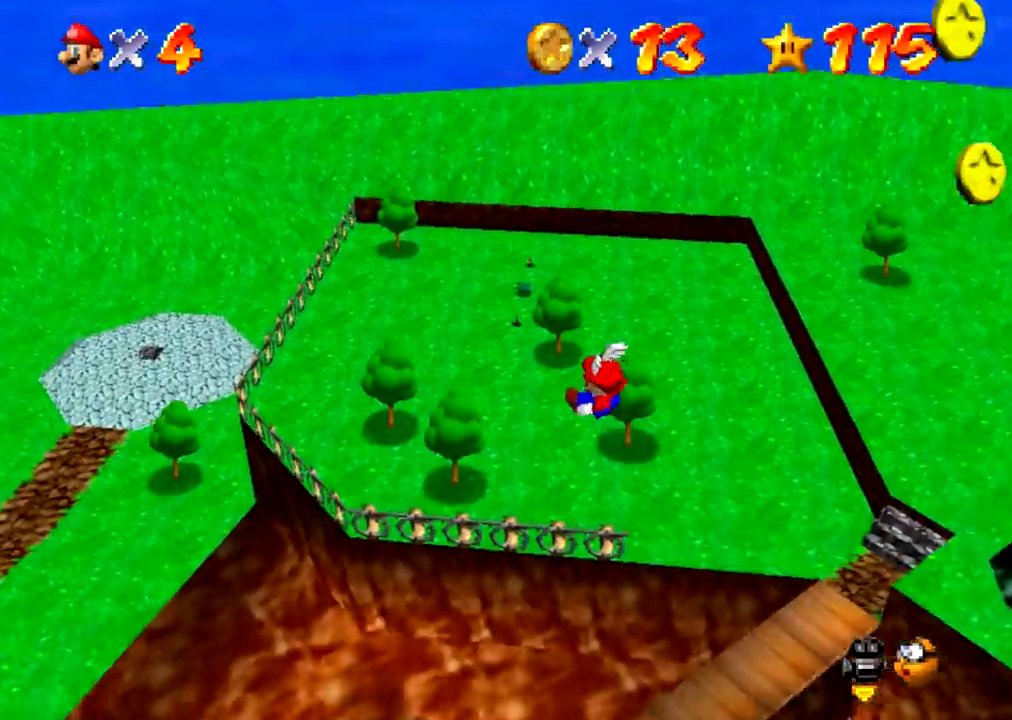
{"buttons": [], "events": []}
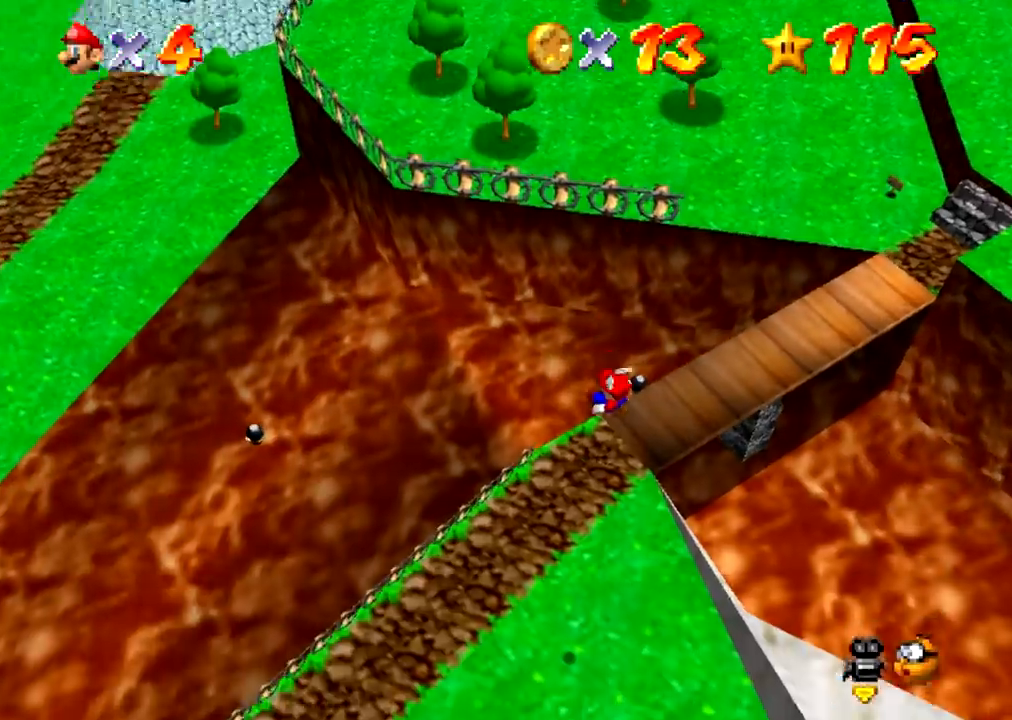
{"buttons": ["A"], "events": [[400, "A", "down"]]}
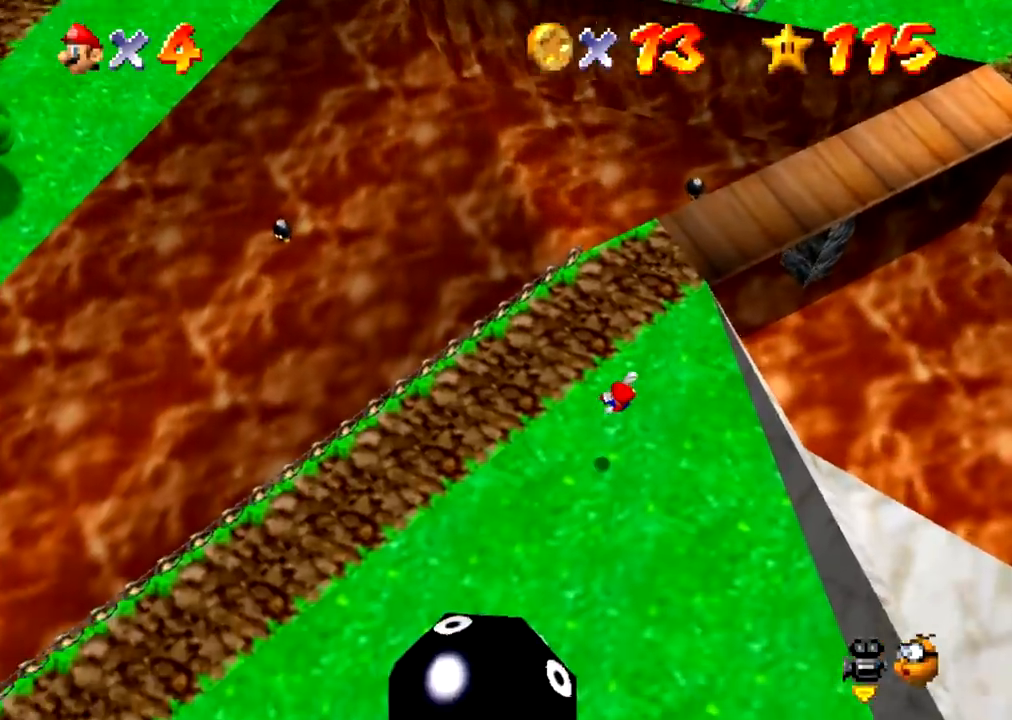
{"buttons": ["A"], "events": []}
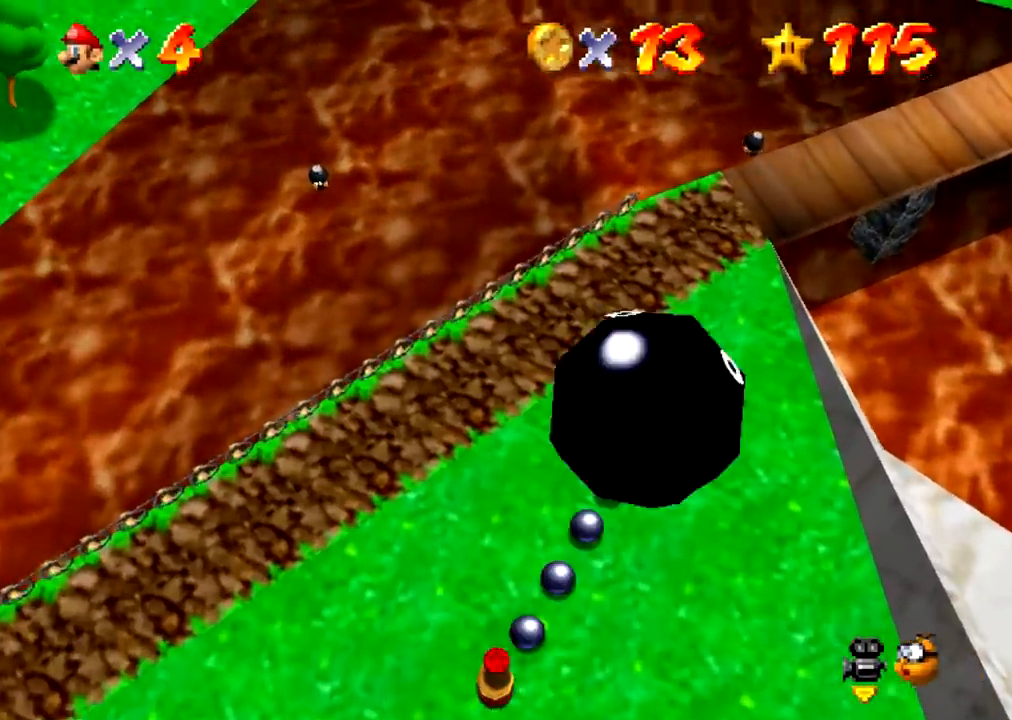
{"buttons": [], "events": [[200, "A", "up"]]}
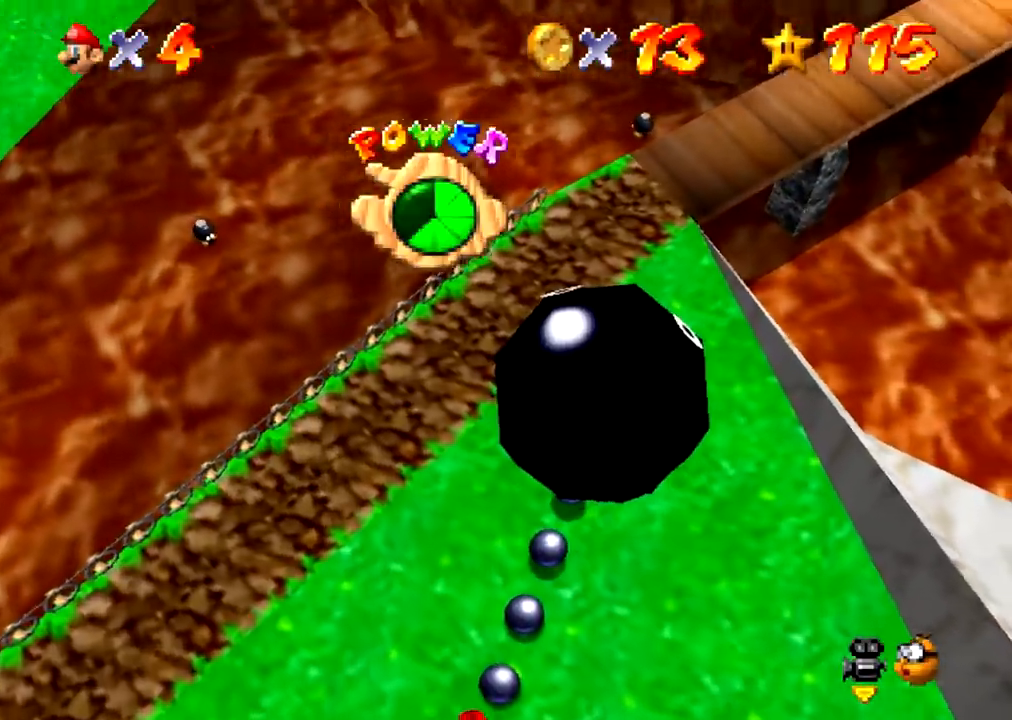
{"buttons": [], "events": []}
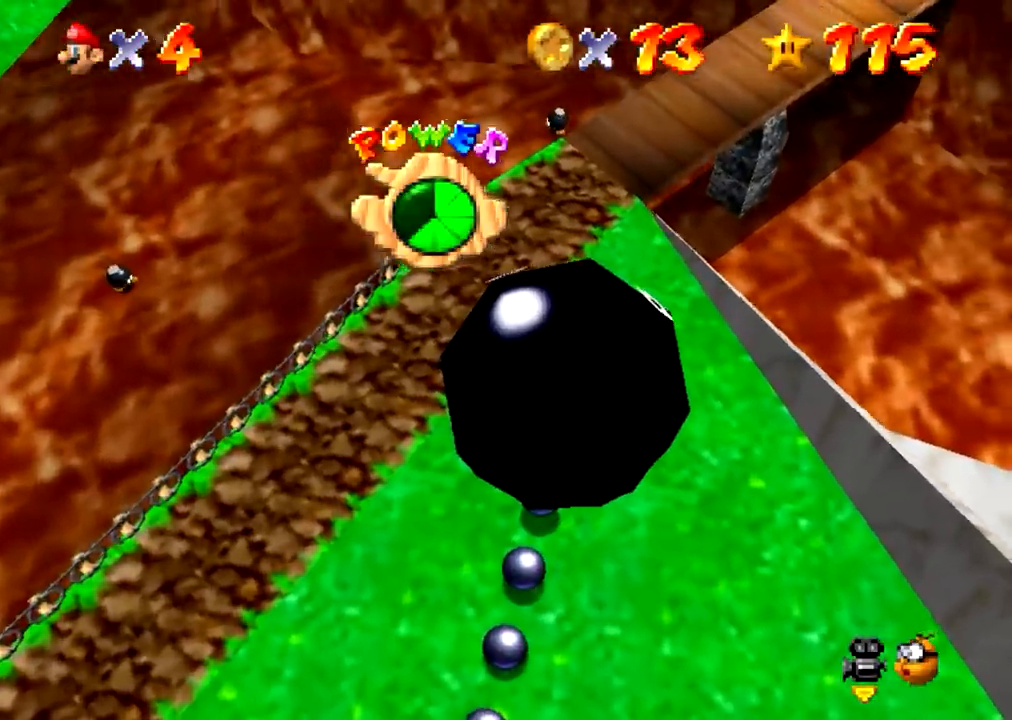
{"buttons": [], "events": [[66, "A", "down"], [100, "A", "up"], [467, "A", "down"], [500, "A", "up"]]}
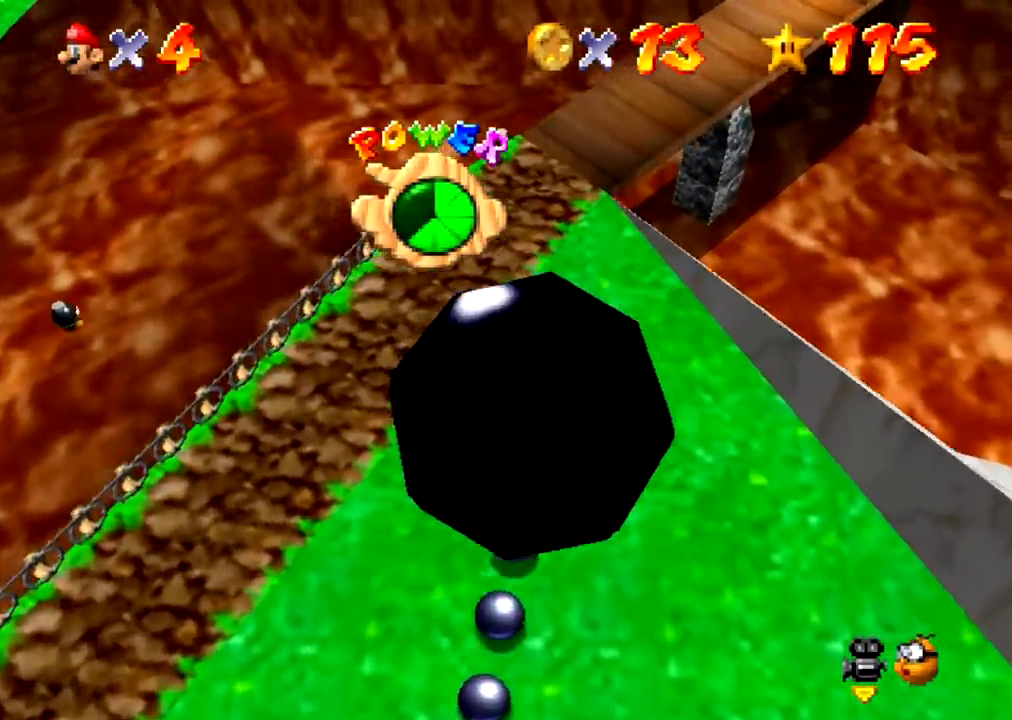
{"buttons": ["A"], "events": [[434, "A", "down"]]}
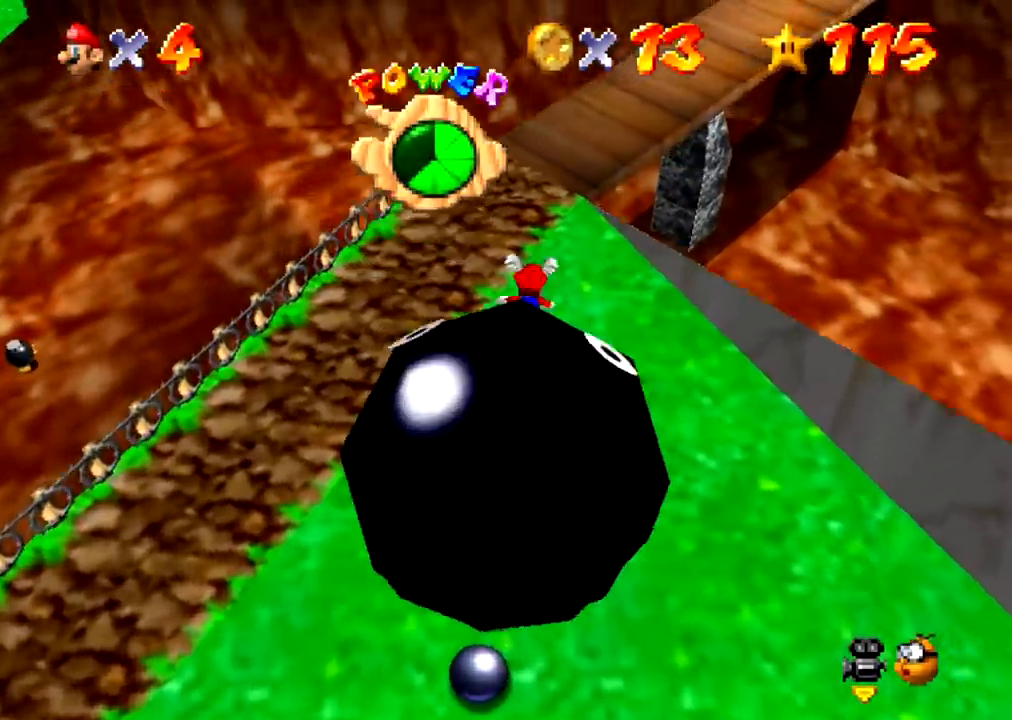
{"buttons": [], "events": [[200, "A", "up"]]}